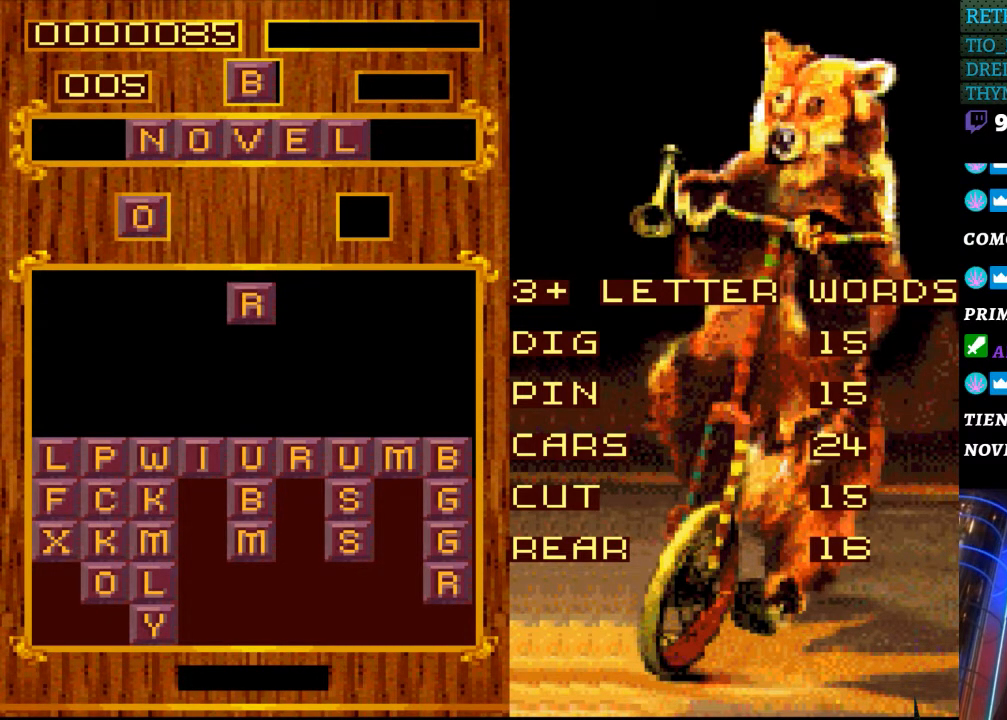
Gameplay with a controller (Nintendo layout); each line is a JSON object with the inputs held at the frame after it. "events" lists button and stick changes between this image and that frame as [ms after this image, input, new state], when the widget could be followed in between. Not read: L3 R3.
{"buttons": [], "events": []}
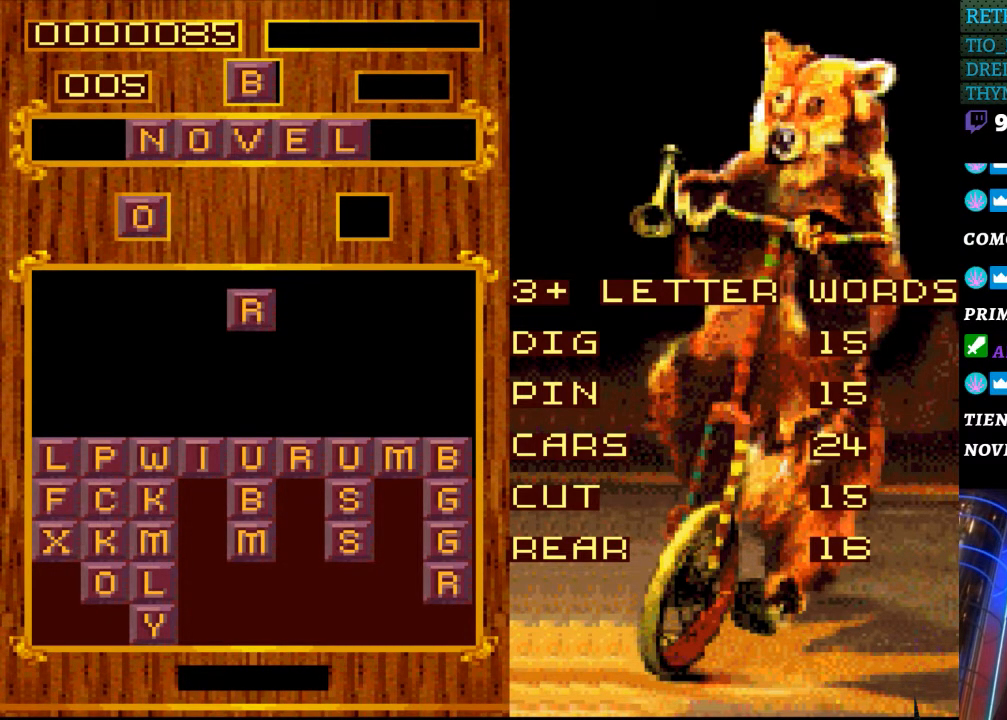
{"buttons": [], "events": [[367, "DPAD_DOWN", "down"], [483, "DPAD_DOWN", "up"]]}
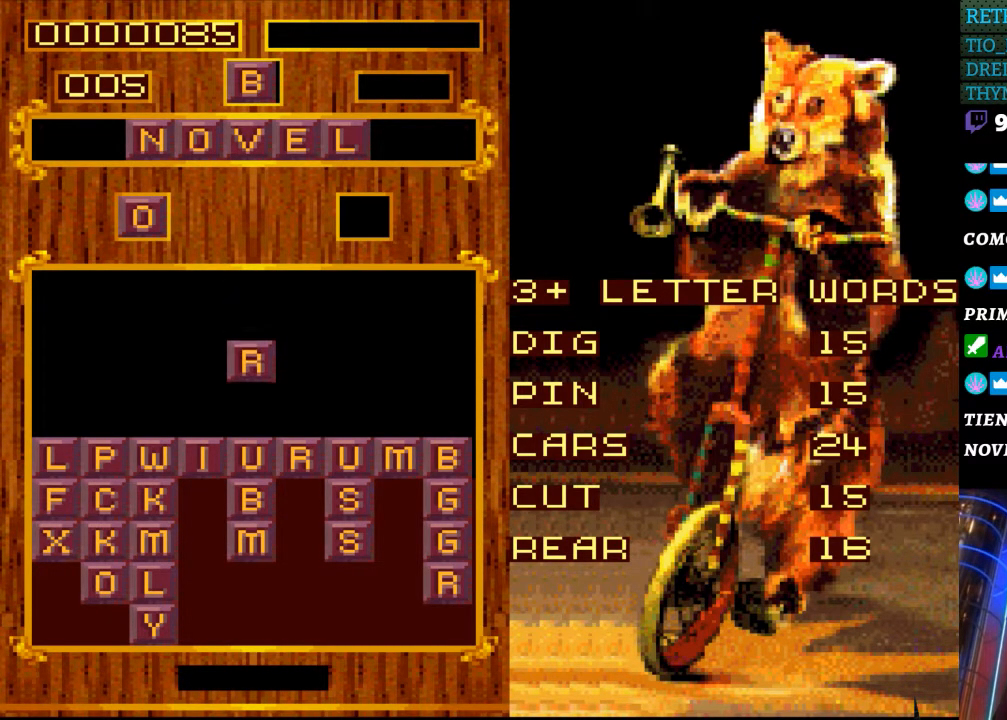
{"buttons": [], "events": []}
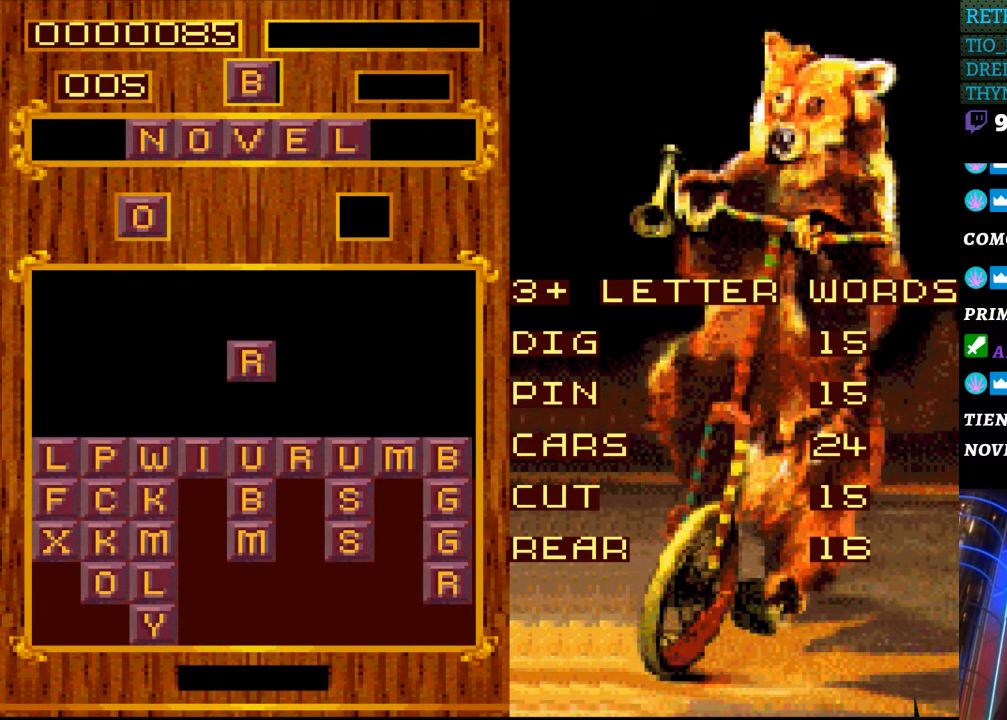
{"buttons": [], "events": []}
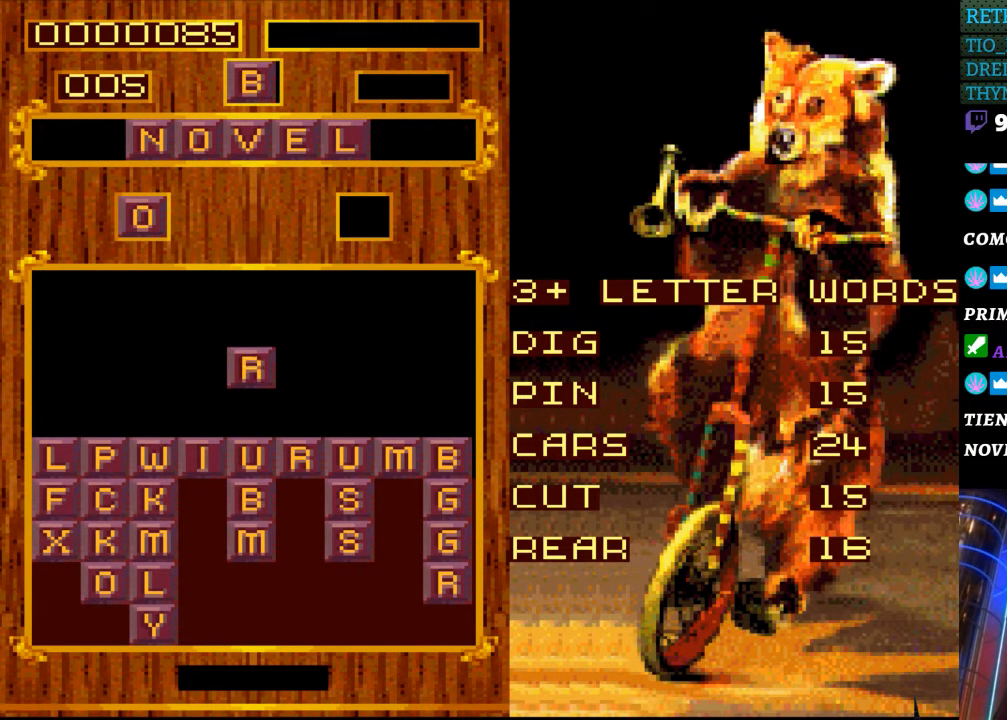
{"buttons": [], "events": []}
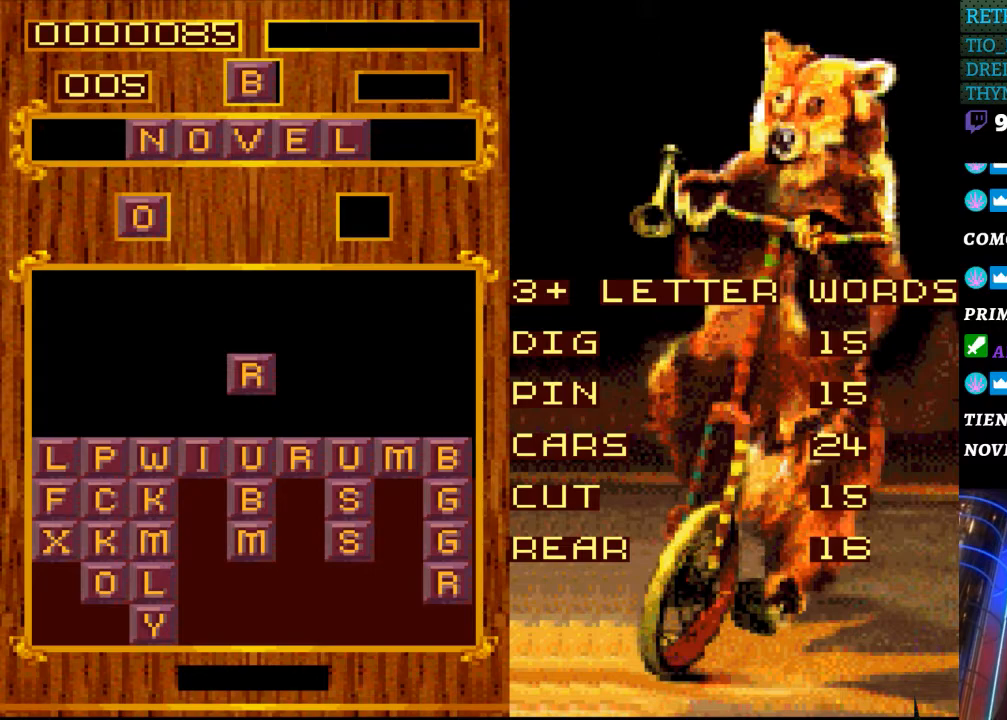
{"buttons": [], "events": [[50, "DPAD_DOWN", "down"], [183, "DPAD_DOWN", "up"]]}
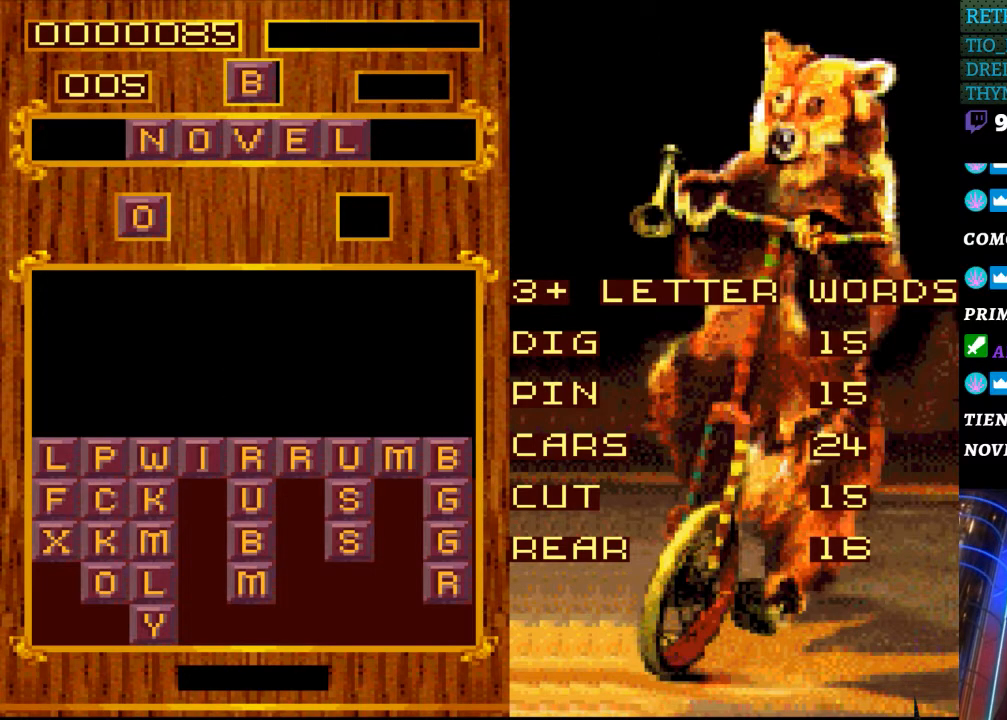
{"buttons": [], "events": []}
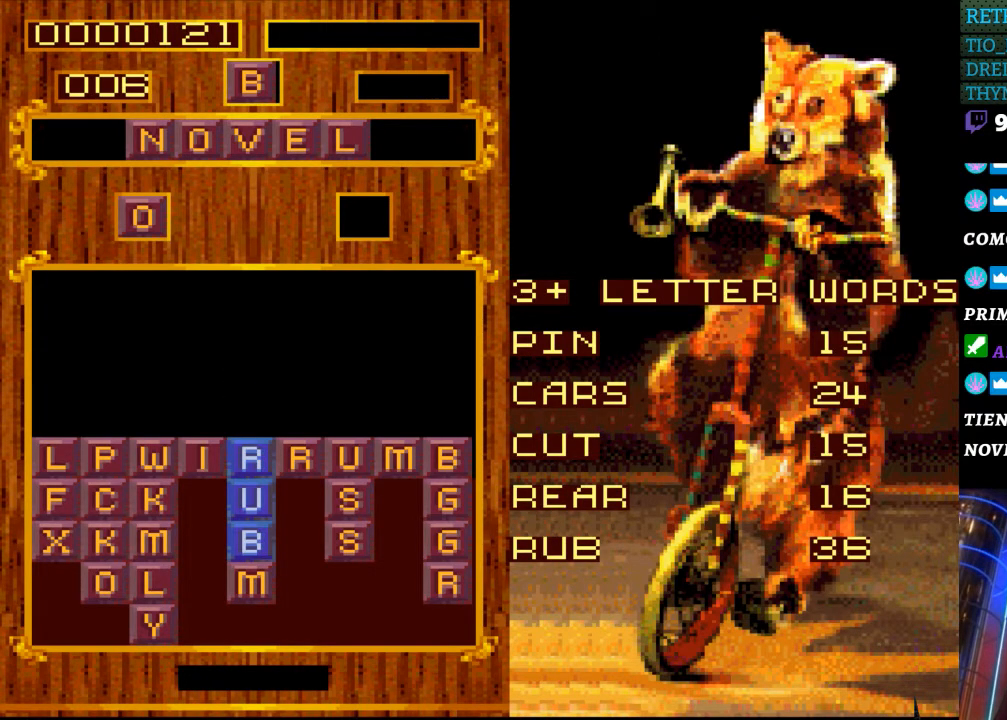
{"buttons": [], "events": []}
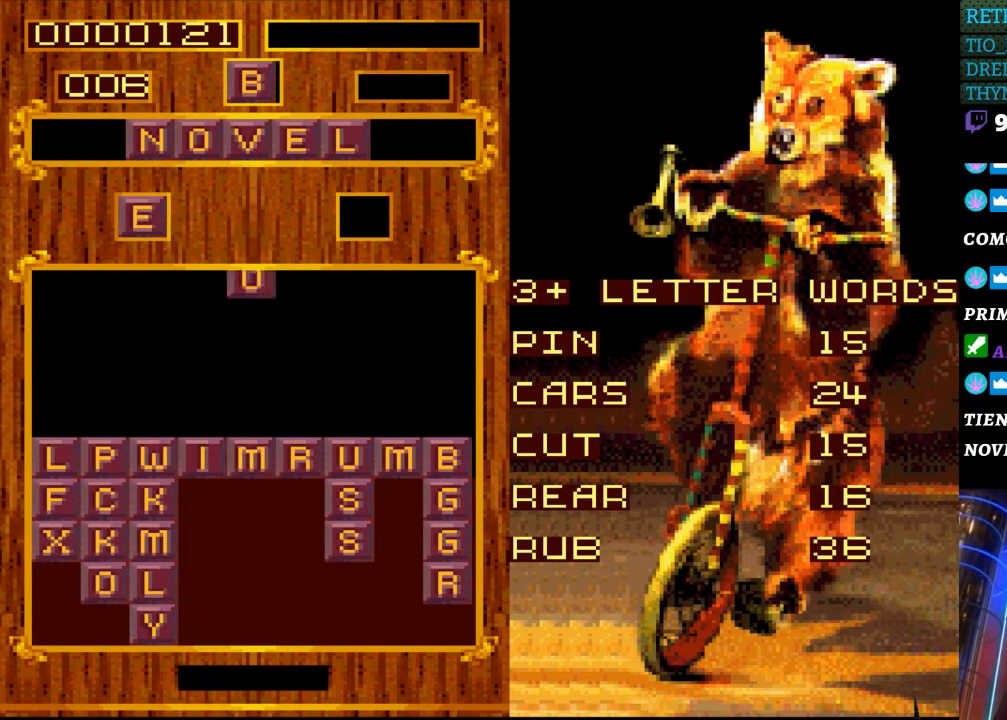
{"buttons": ["START"], "events": [[500, "START", "down"]]}
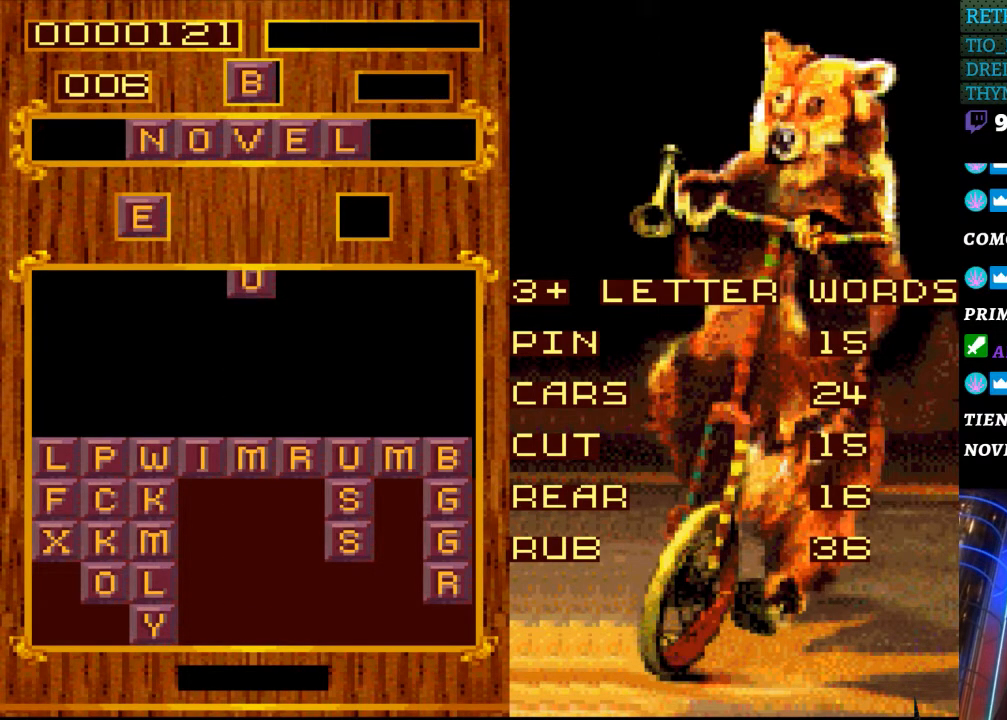
{"buttons": ["START"], "events": [[167, "START", "up"], [500, "START", "down"]]}
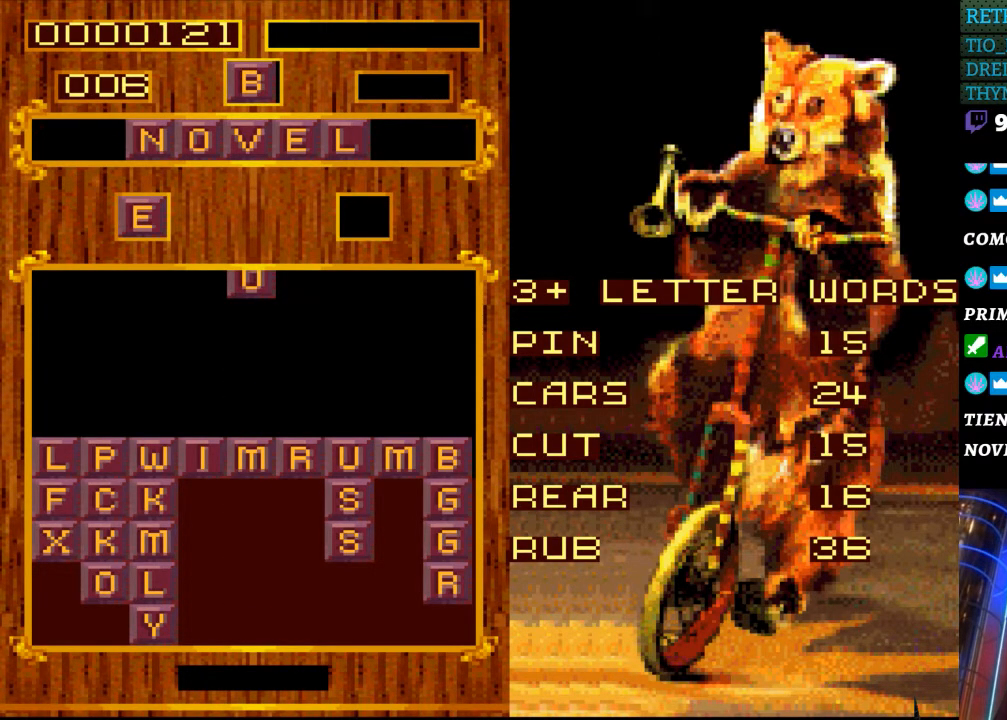
{"buttons": [], "events": [[167, "START", "up"]]}